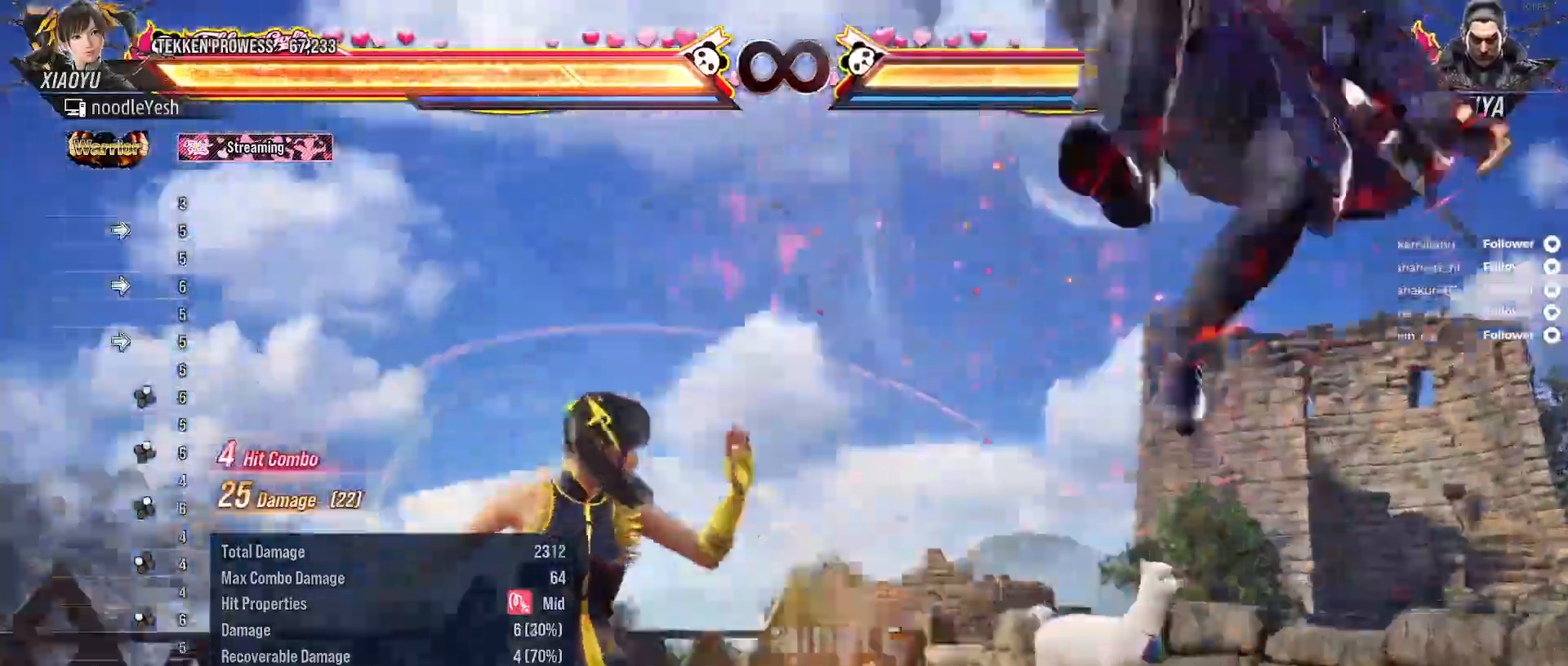
Gameplay with a controller (Xbox layout); each line is a JSON object with the inputs held at the frame after it. "events" lists button and stick changes between this image and that frame as [ms after this image, input, new state], when the widget could be followed in between. Not read: SELECT left_stick.
{"buttons": ["DPAD_DOWN", "DPAD_RIGHT"], "right_stick": "center", "events": [[183, "DPAD_RIGHT", "down"], [417, "DPAD_RIGHT", "up"], [483, "DPAD_DOWN", "down"], [483, "DPAD_RIGHT", "down"]]}
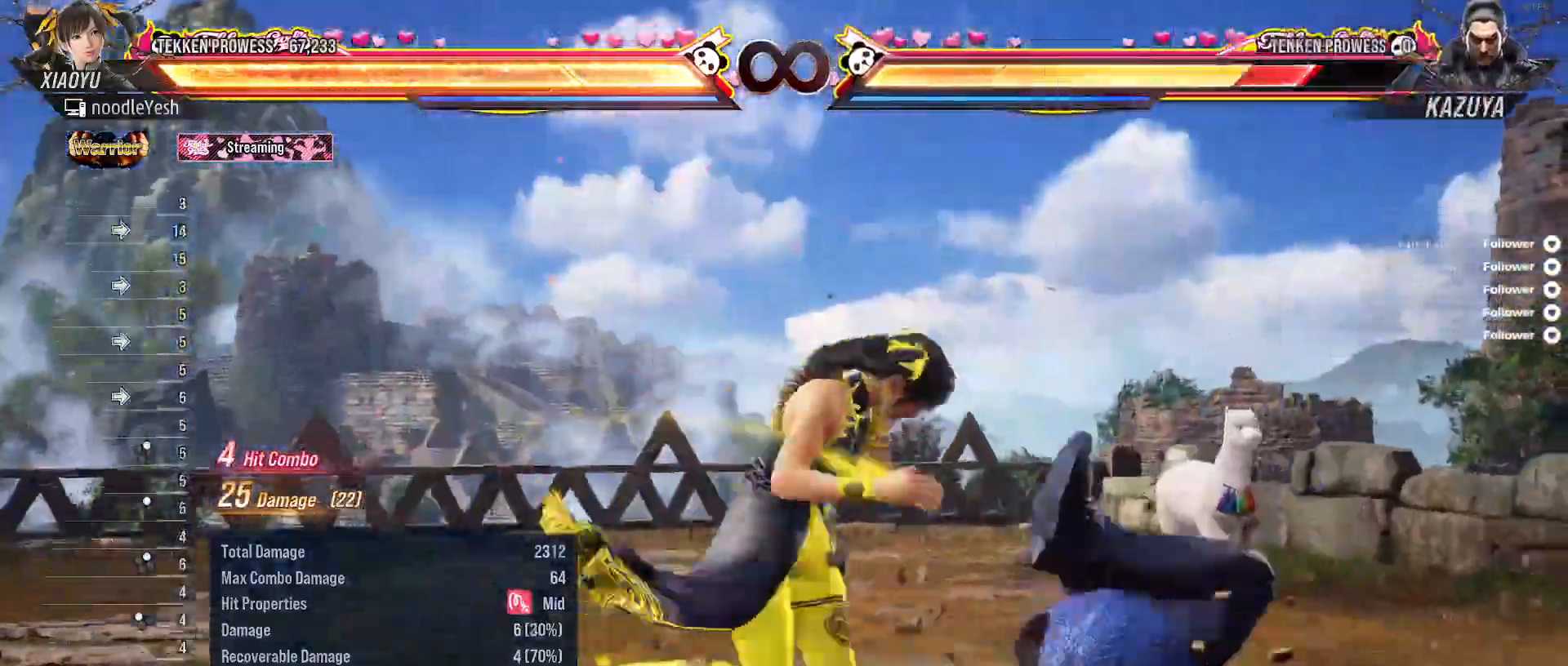
{"buttons": [], "right_stick": "center", "events": [[33, "Y", "down"], [133, "Y", "up"], [167, "DPAD_DOWN", "up"], [167, "DPAD_RIGHT", "up"], [250, "A", "down"], [333, "A", "up"], [417, "A", "down"], [500, "A", "up"]]}
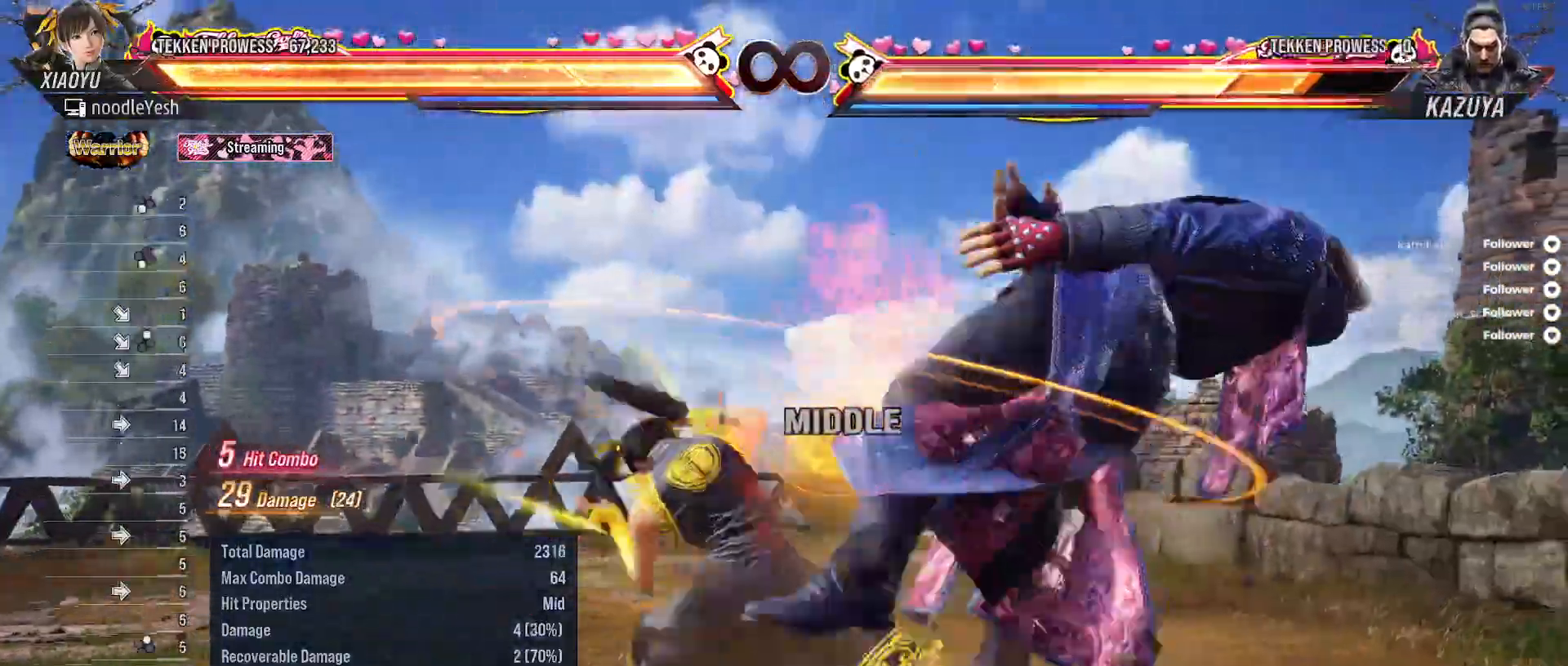
{"buttons": [], "right_stick": "center", "events": [[67, "A", "down"], [167, "A", "up"], [233, "A", "down"], [300, "A", "up"]]}
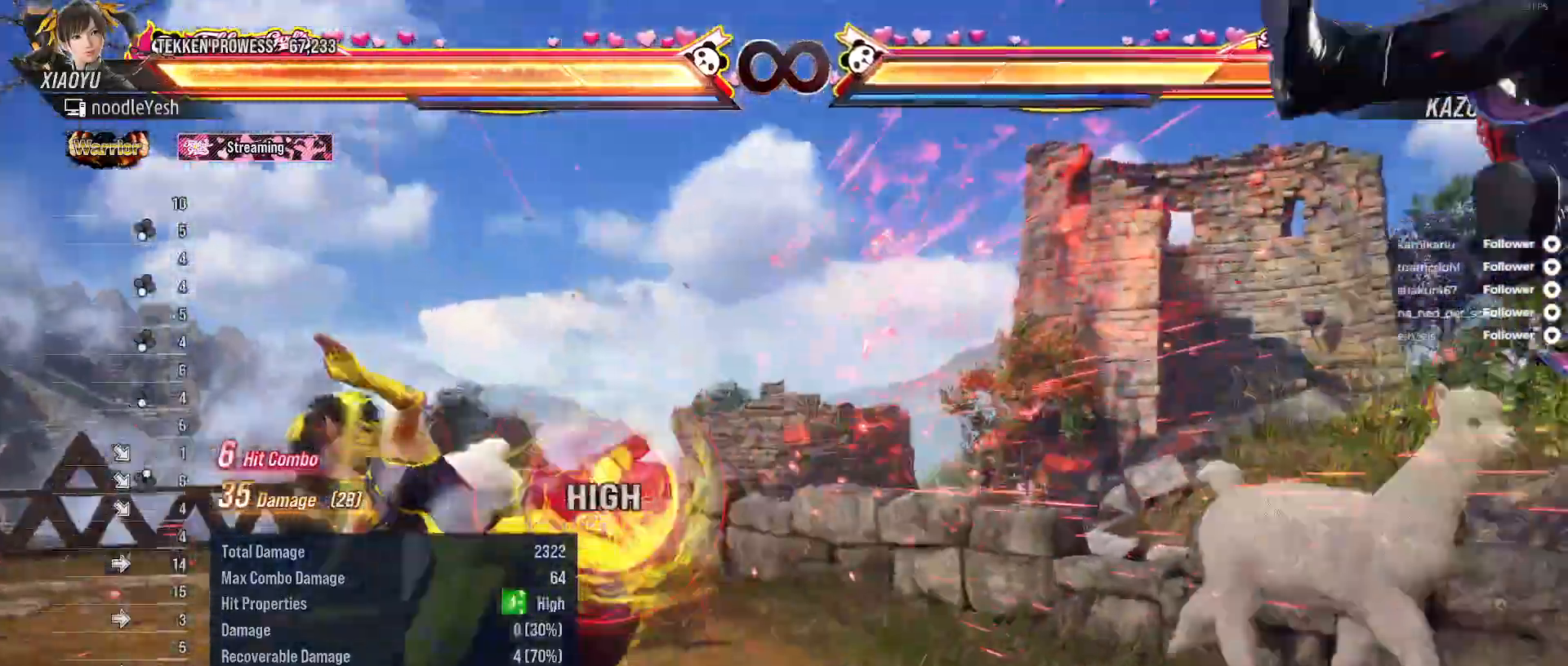
{"buttons": [], "right_stick": "center", "events": [[367, "A", "down"], [467, "A", "up"]]}
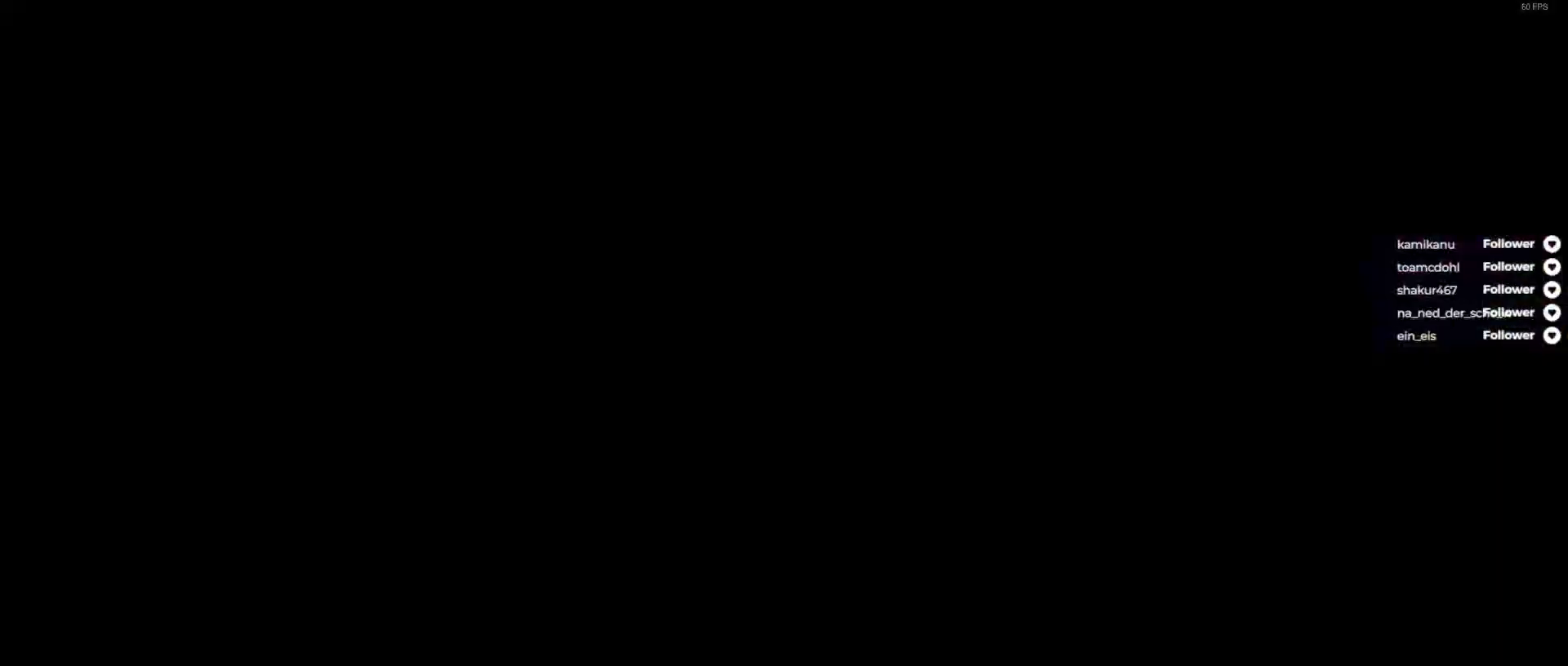
{"buttons": [], "right_stick": "center", "events": []}
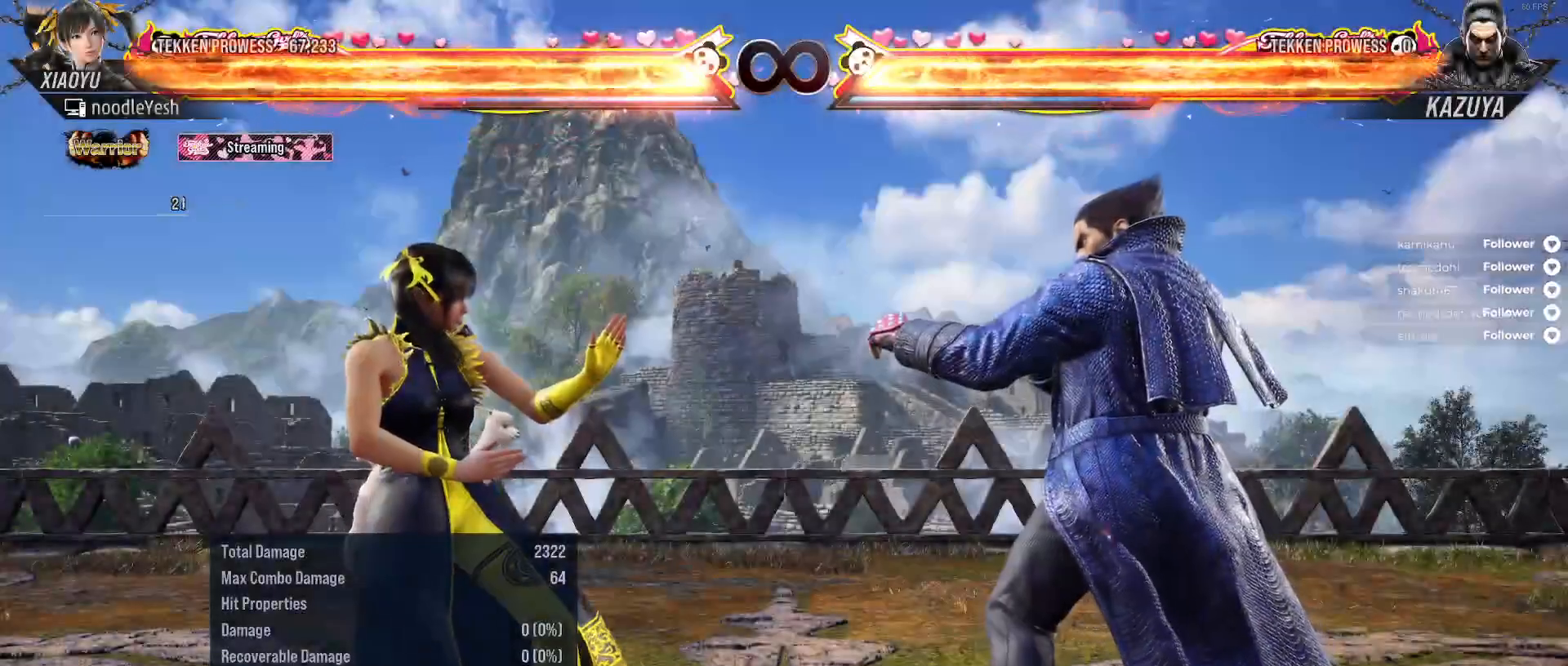
{"buttons": [], "right_stick": "center", "events": []}
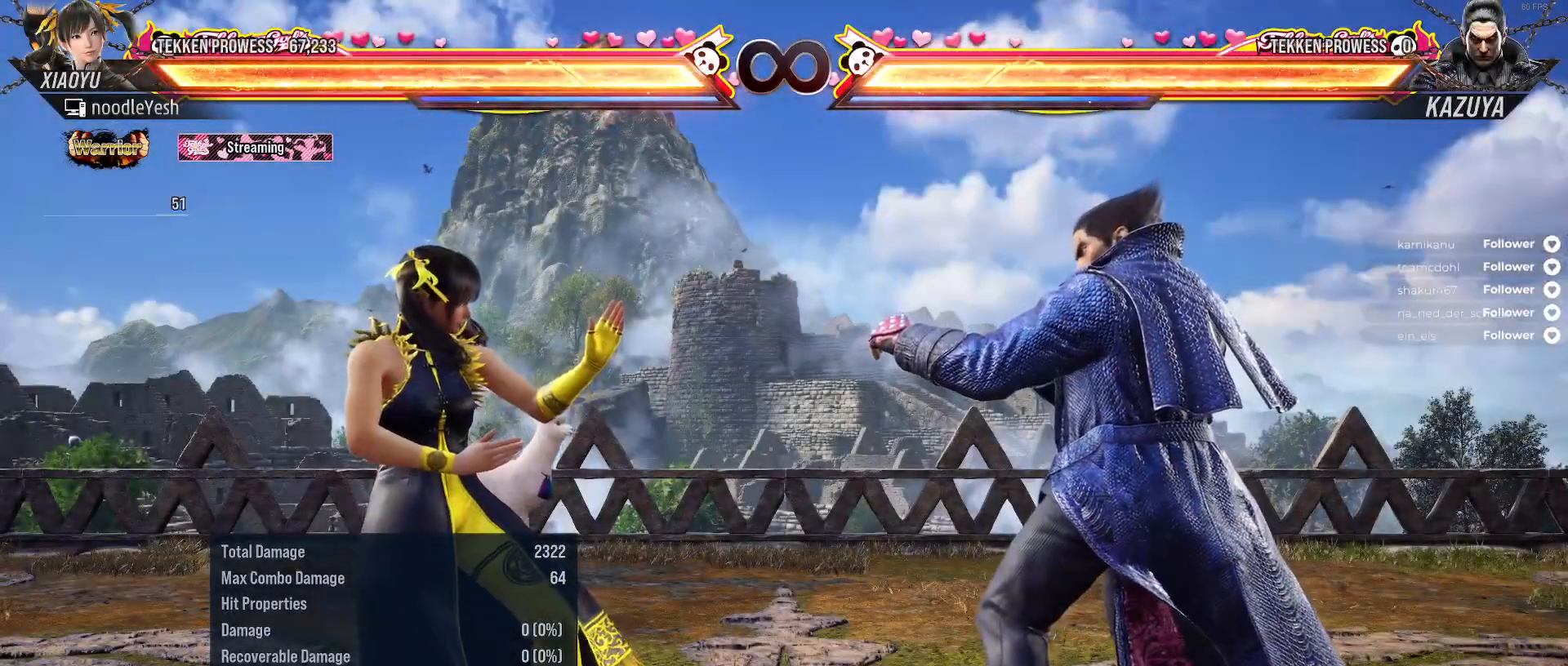
{"buttons": [], "right_stick": "center", "events": []}
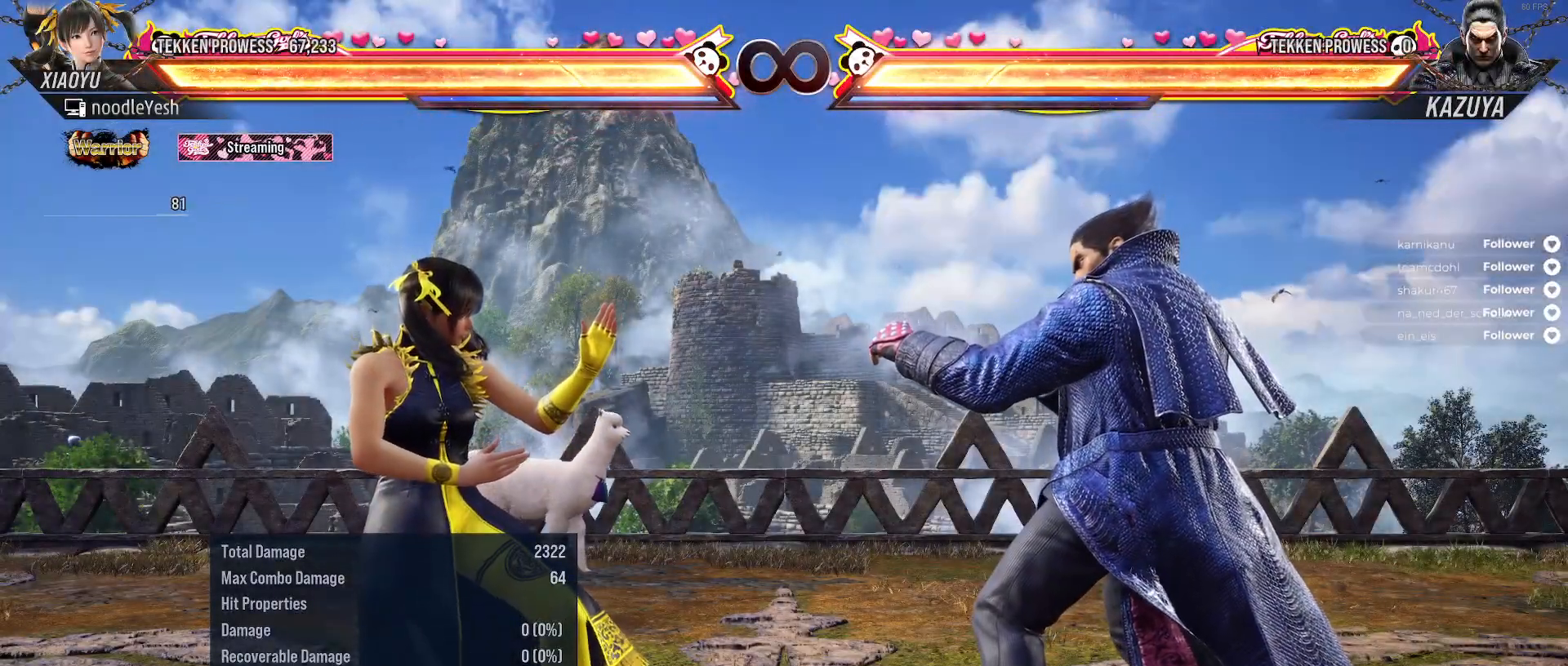
{"buttons": [], "right_stick": "center", "events": [[233, "DPAD_RIGHT", "down"], [317, "DPAD_RIGHT", "up"], [417, "DPAD_RIGHT", "down"], [467, "DPAD_RIGHT", "up"]]}
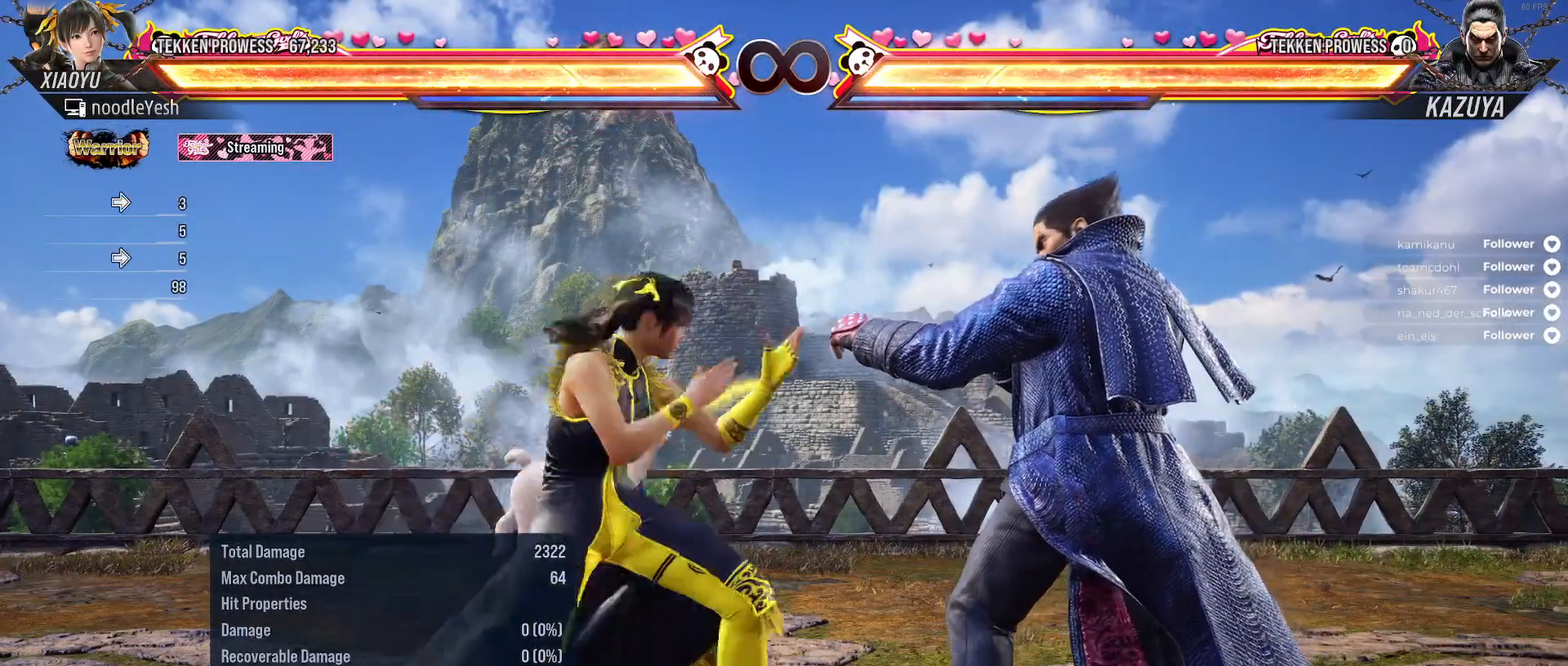
{"buttons": ["DPAD_DOWN"], "right_stick": "center", "events": [[83, "DPAD_LEFT", "down"], [167, "DPAD_LEFT", "up"], [233, "DPAD_LEFT", "down"], [300, "DPAD_LEFT", "up"], [367, "DPAD_LEFT", "down"], [450, "DPAD_DOWN", "down"], [467, "DPAD_LEFT", "up"]]}
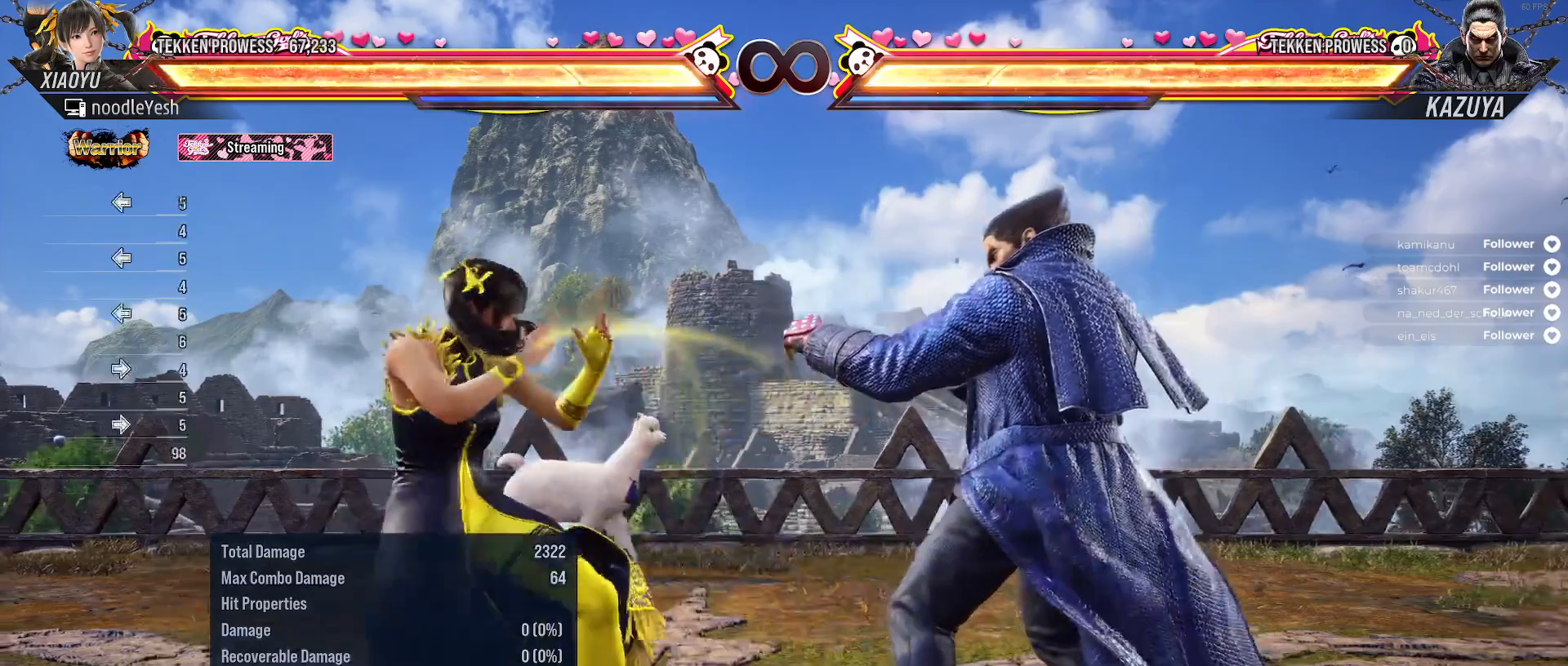
{"buttons": ["DPAD_UP"], "right_stick": "center", "events": [[83, "DPAD_DOWN", "up"], [183, "DPAD_LEFT", "down"], [233, "DPAD_LEFT", "up"], [333, "DPAD_UP", "down"], [400, "DPAD_UP", "up"], [483, "DPAD_UP", "down"]]}
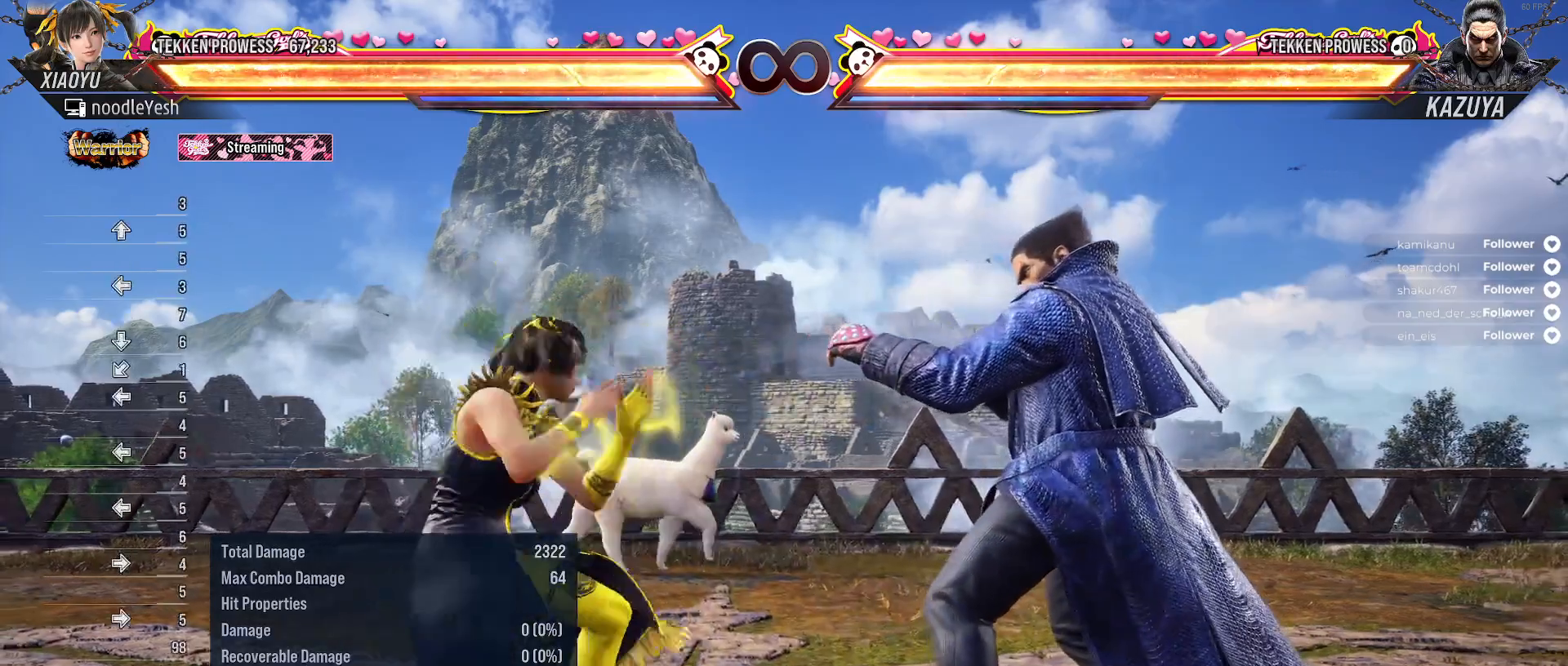
{"buttons": [], "right_stick": "center", "events": [[50, "DPAD_UP", "up"], [133, "DPAD_UP", "down"], [217, "DPAD_UP", "up"], [283, "DPAD_RIGHT", "down"], [350, "DPAD_RIGHT", "up"]]}
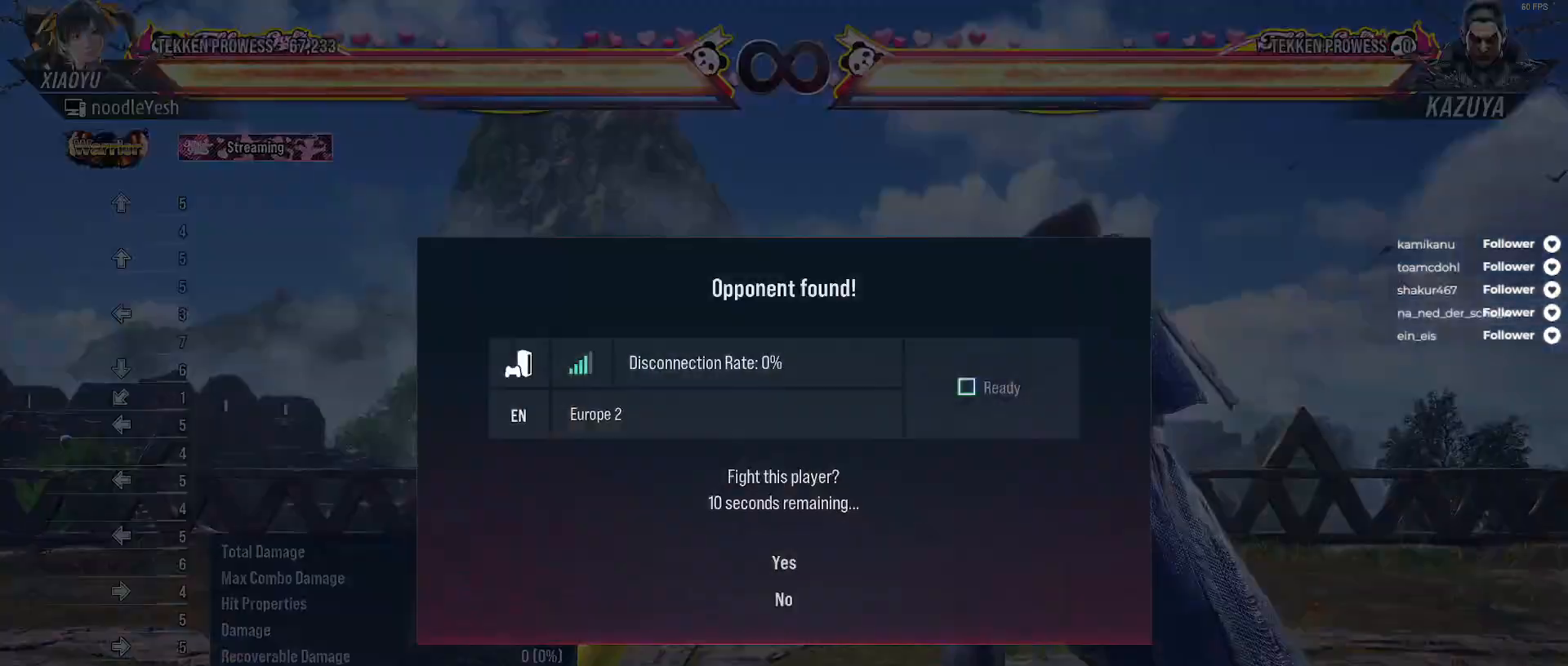
{"buttons": [], "right_stick": "center", "events": []}
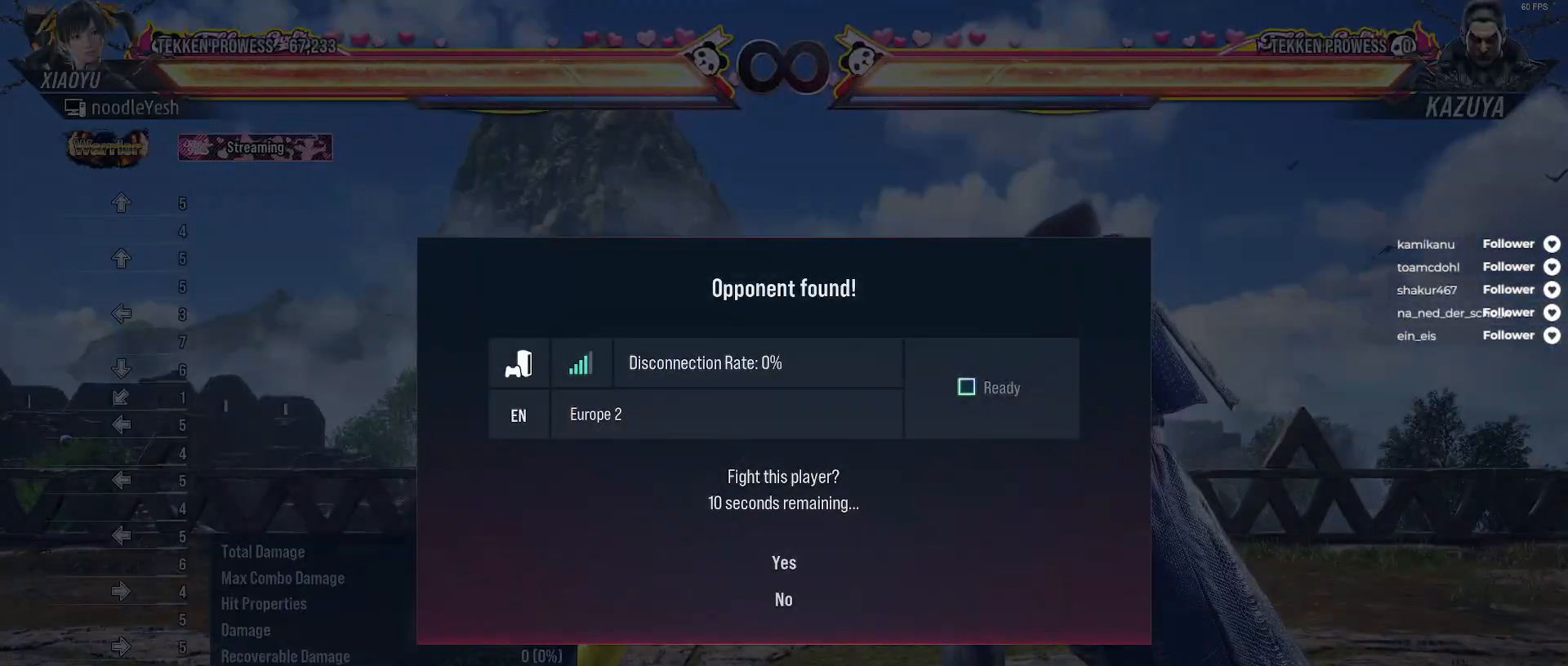
{"buttons": ["A"], "right_stick": "center", "events": [[400, "DPAD_DOWN", "down"], [483, "A", "down"], [500, "DPAD_DOWN", "up"]]}
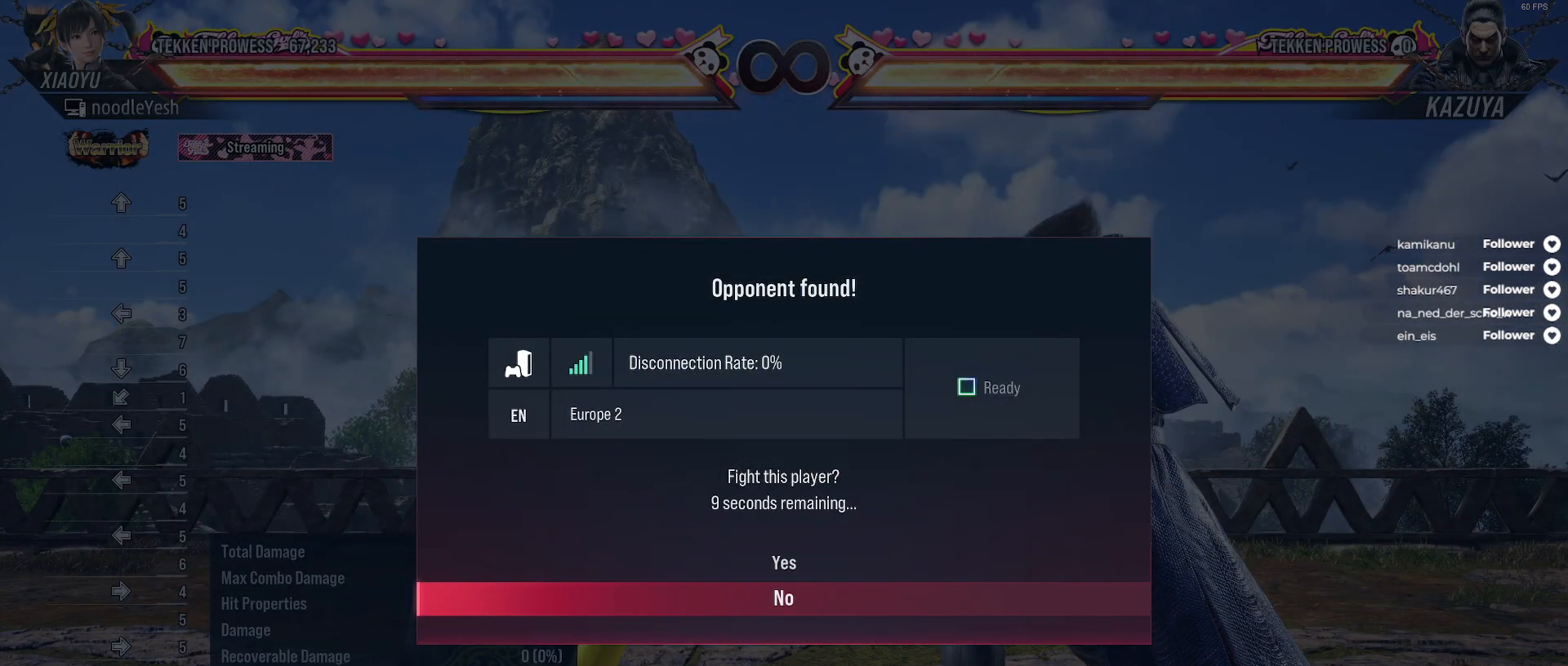
{"buttons": [], "right_stick": "center", "events": [[100, "A", "up"]]}
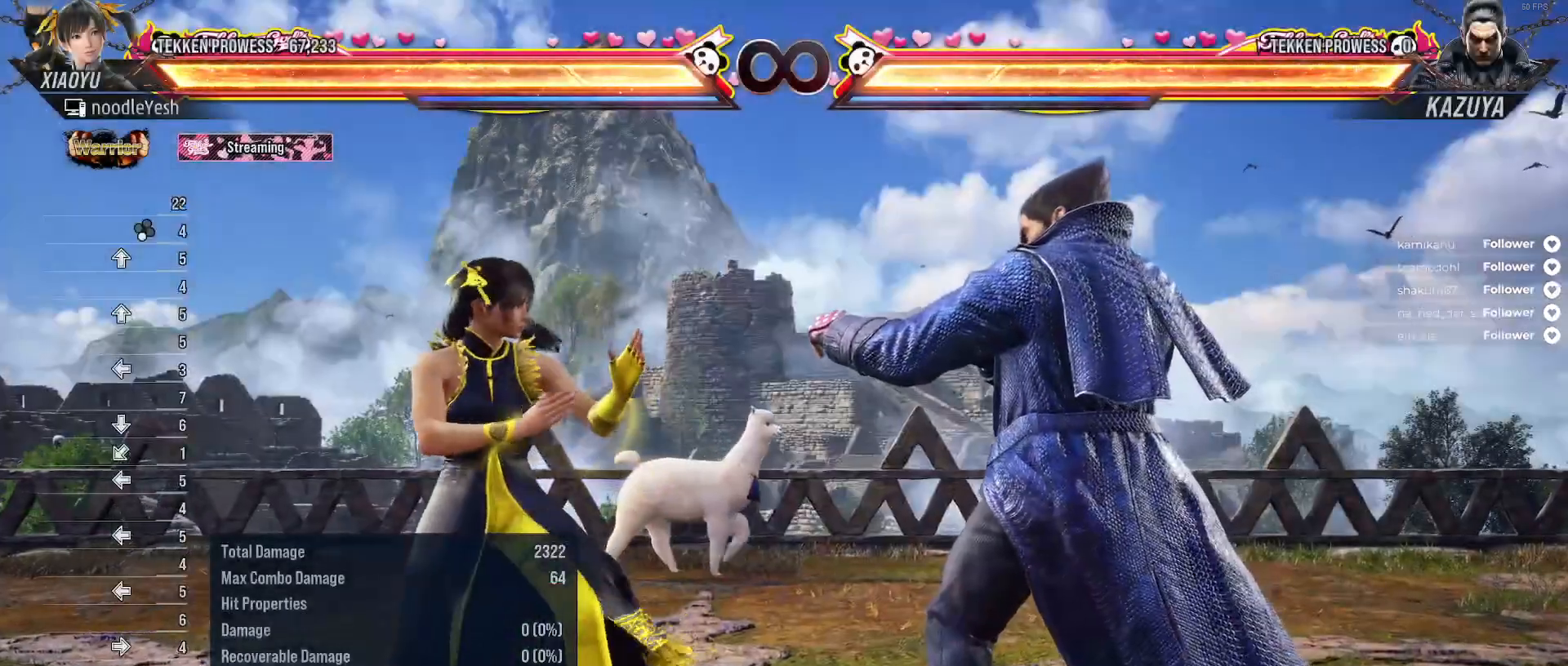
{"buttons": [], "right_stick": "center", "events": [[217, "DPAD_DOWN", "down"], [300, "DPAD_DOWN", "up"], [383, "DPAD_DOWN", "down"], [483, "DPAD_DOWN", "up"]]}
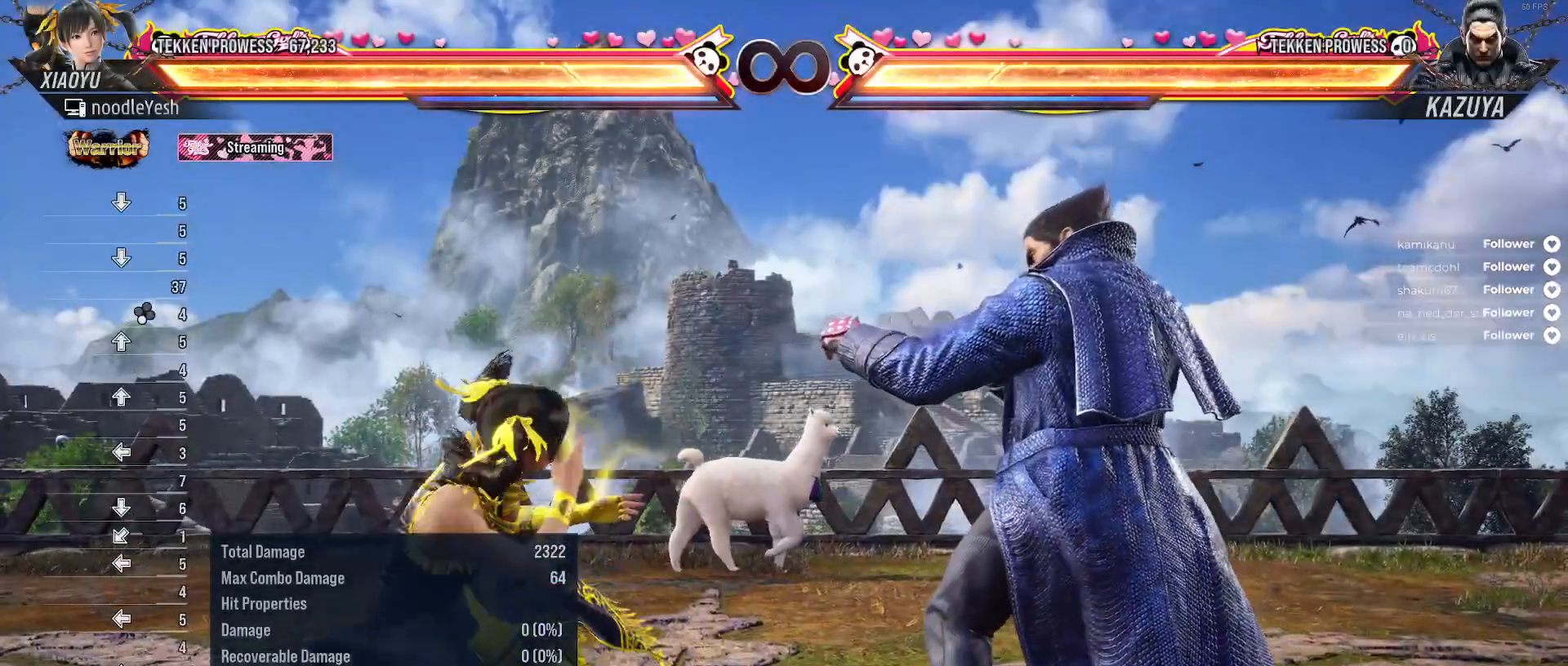
{"buttons": [], "right_stick": "center", "events": []}
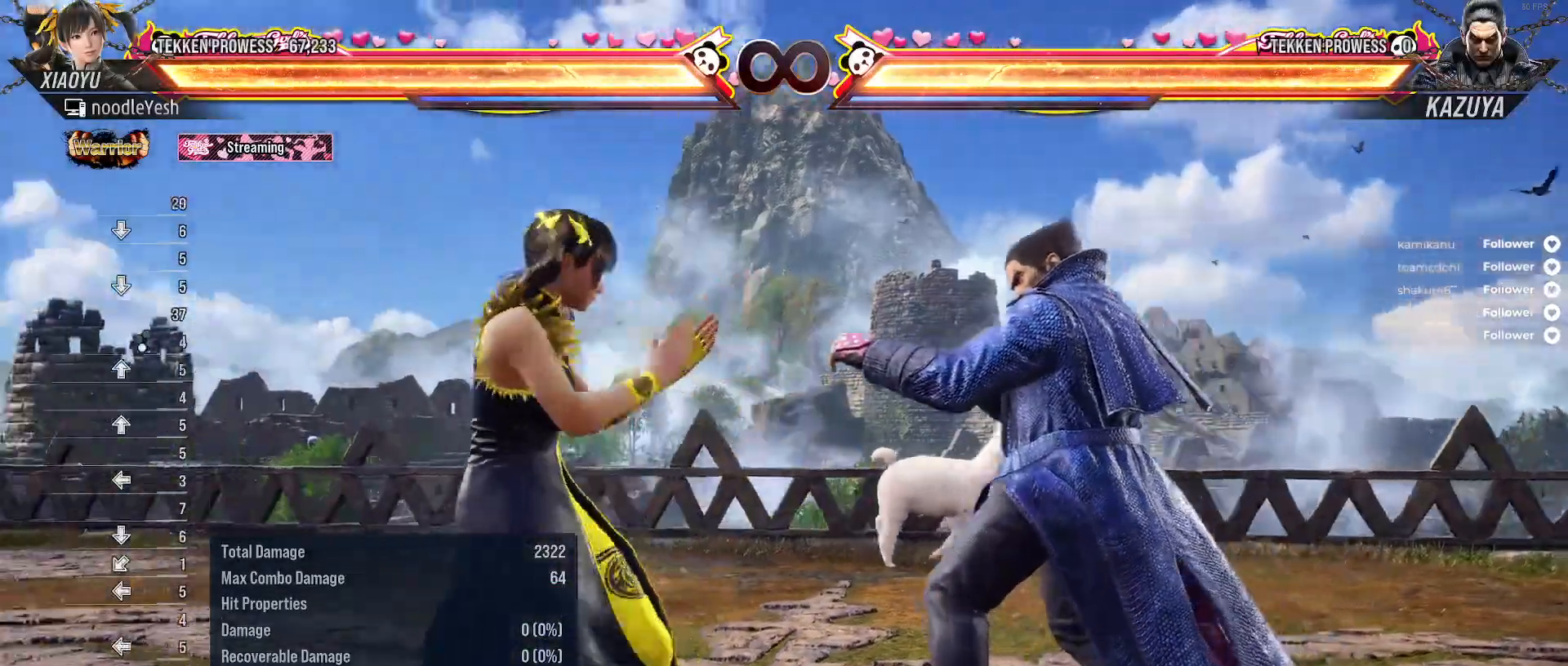
{"buttons": [], "right_stick": "center", "events": []}
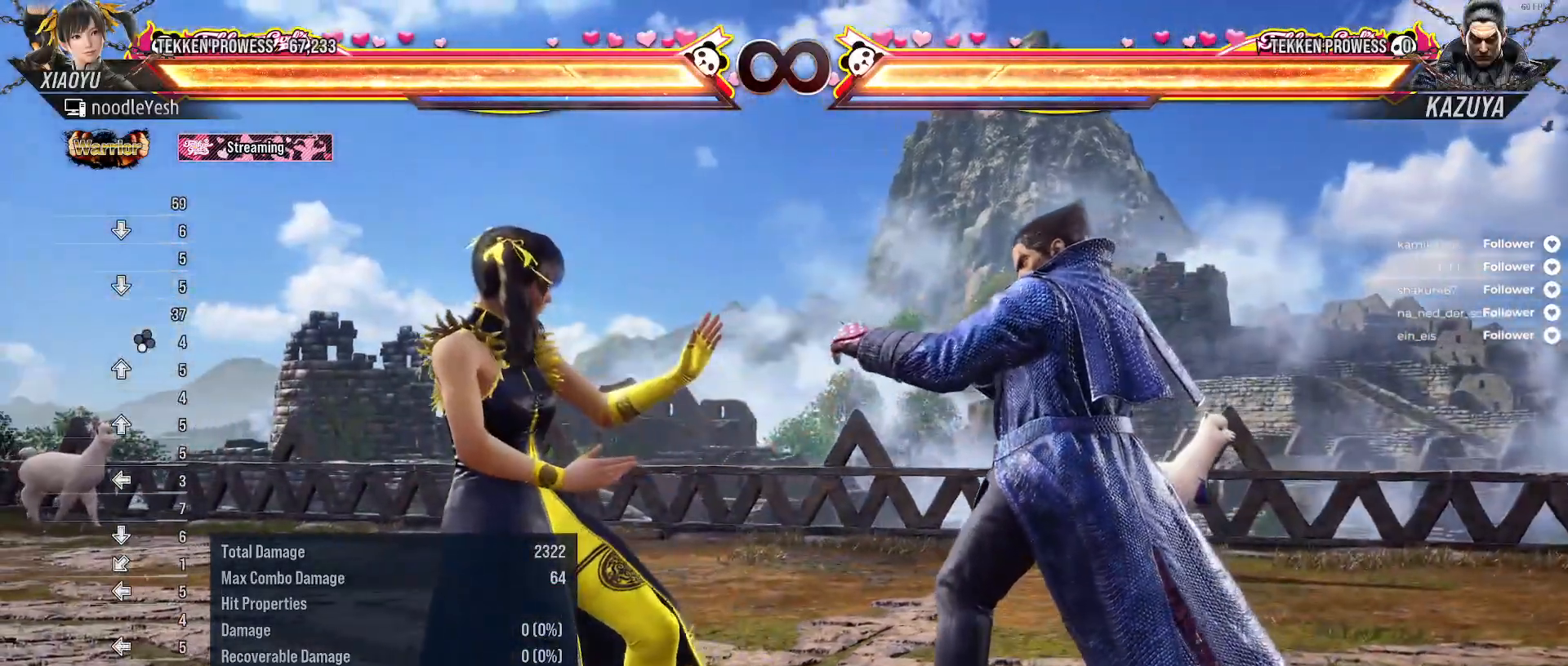
{"buttons": [], "right_stick": "center", "events": []}
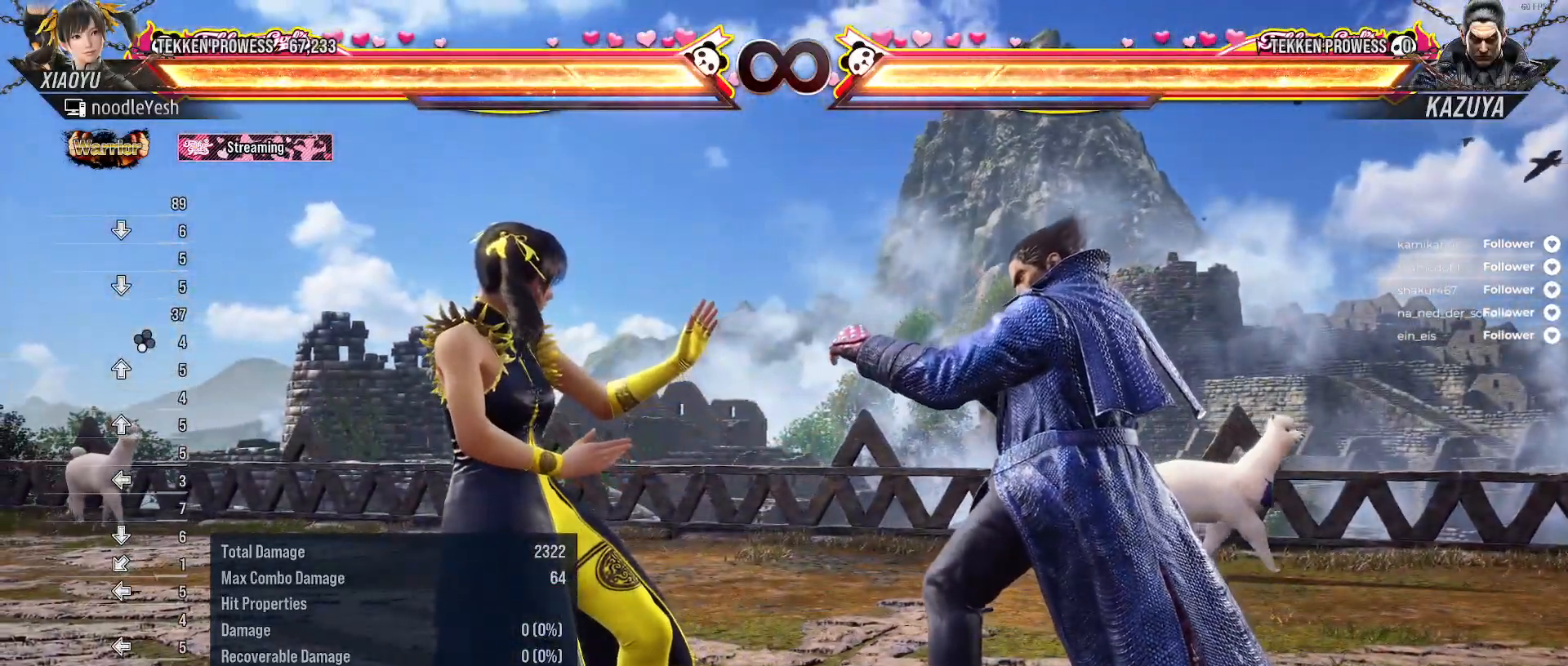
{"buttons": [], "right_stick": "center", "events": [[83, "DPAD_UP", "down"], [217, "DPAD_UP", "up"]]}
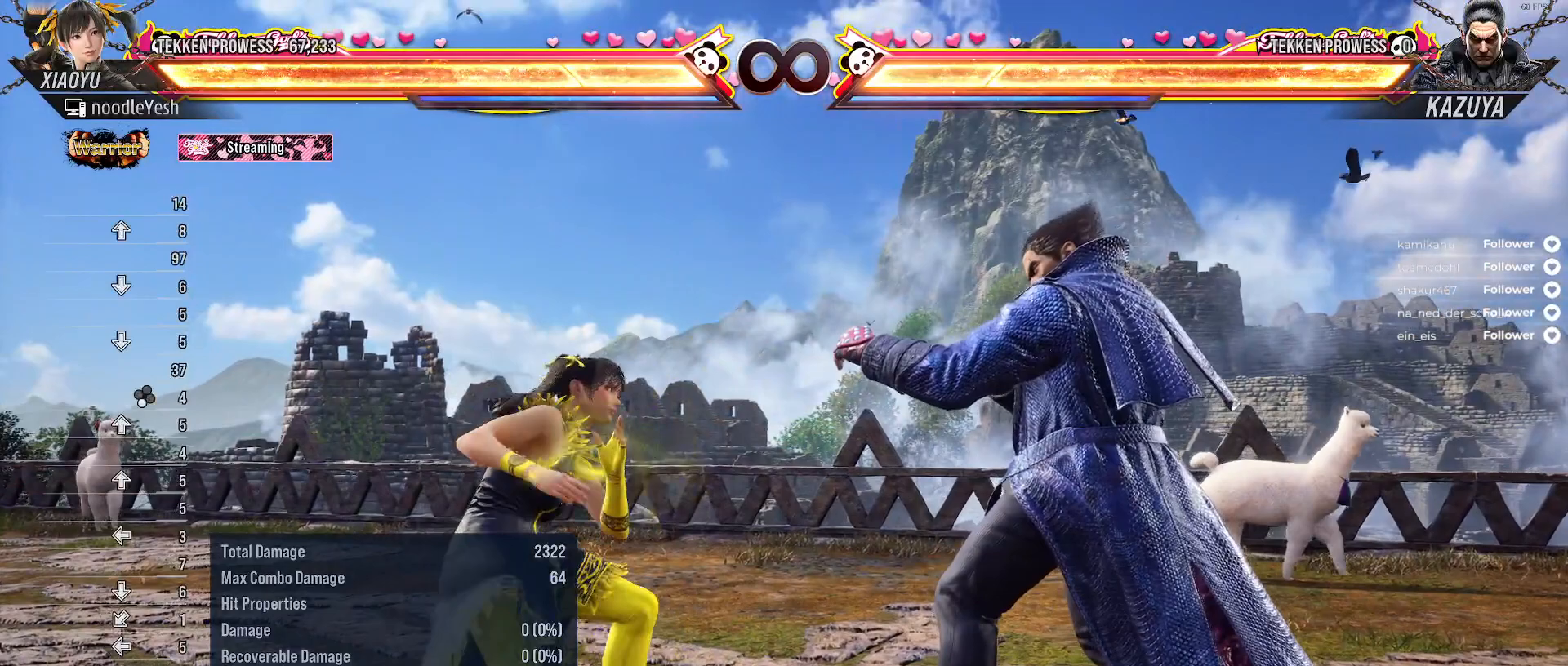
{"buttons": [], "right_stick": "center", "events": []}
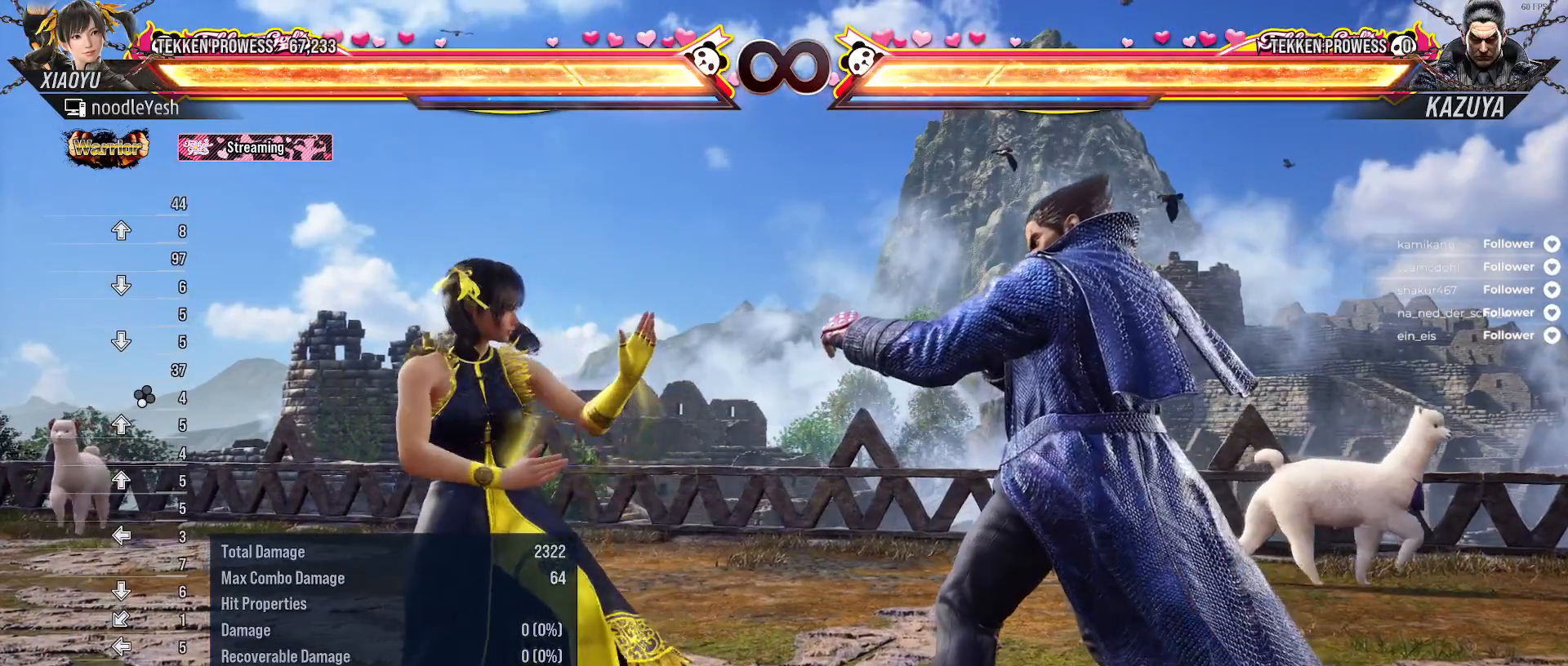
{"buttons": [], "right_stick": "center", "events": []}
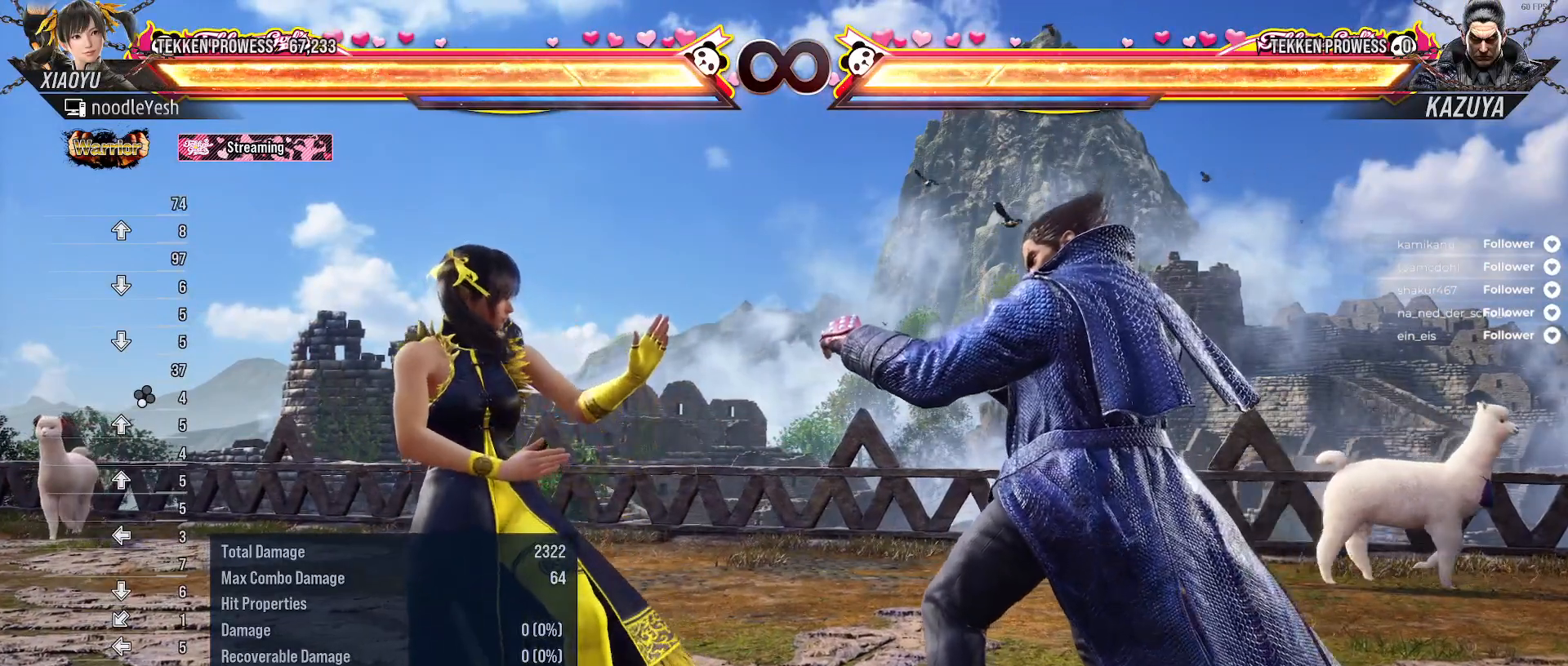
{"buttons": ["DPAD_LEFT"], "right_stick": "center", "events": [[117, "DPAD_LEFT", "down"], [267, "DPAD_LEFT", "up"], [350, "DPAD_LEFT", "down"], [433, "DPAD_LEFT", "up"], [500, "DPAD_LEFT", "down"]]}
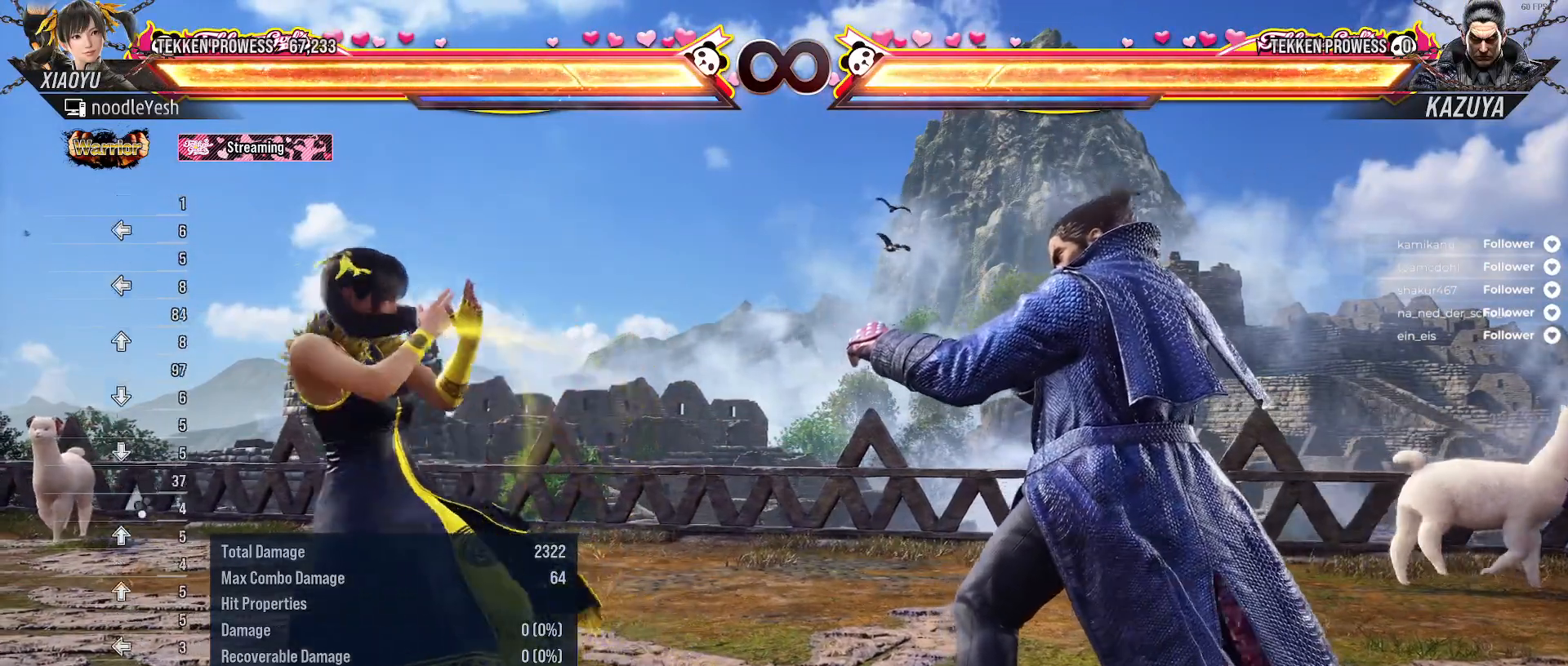
{"buttons": [], "right_stick": "center", "events": [[100, "DPAD_LEFT", "up"], [200, "DPAD_LEFT", "down"], [267, "DPAD_LEFT", "up"]]}